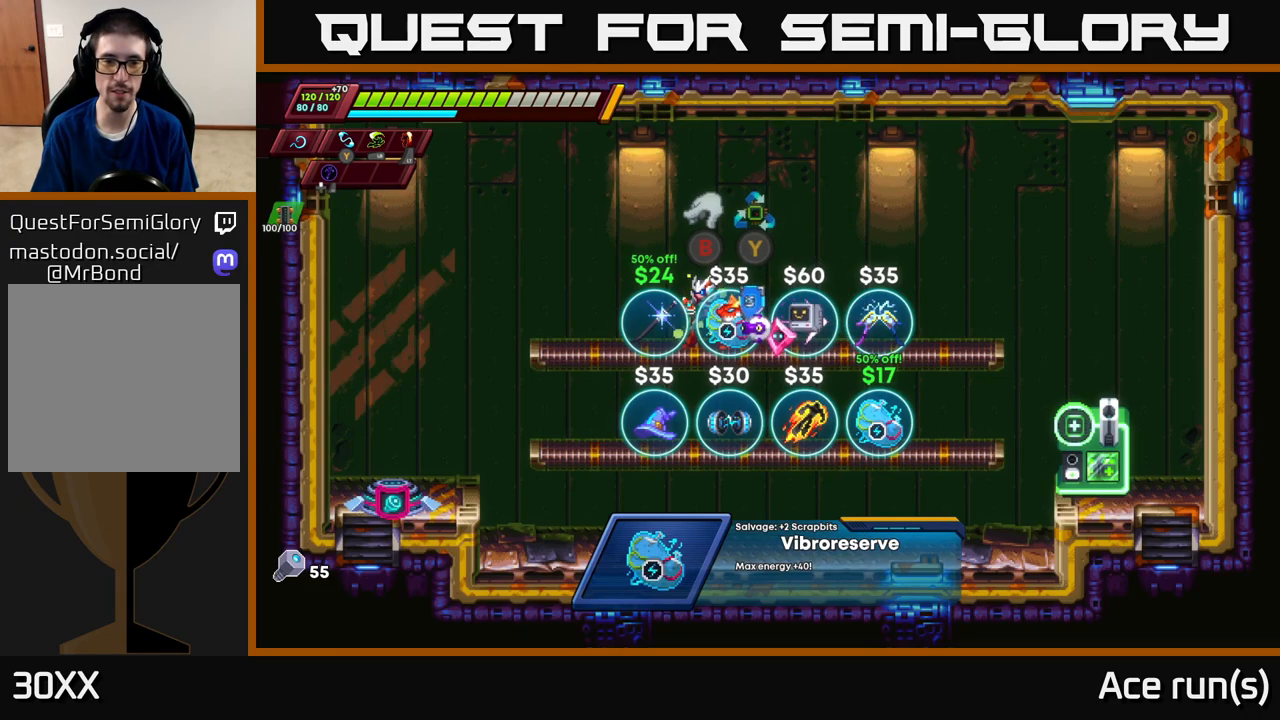
Gameplay with a controller (Xbox layout); each line is a JSON object with the inputs held at the frame after it. "events" lists button and stick changes between this image and that frame as [ms after this image, input, new state], when the widget could be followed in between.
{"buttons": [], "left_stick": "center", "right_stick": "center", "events": [[267, "left_stick", "center"]]}
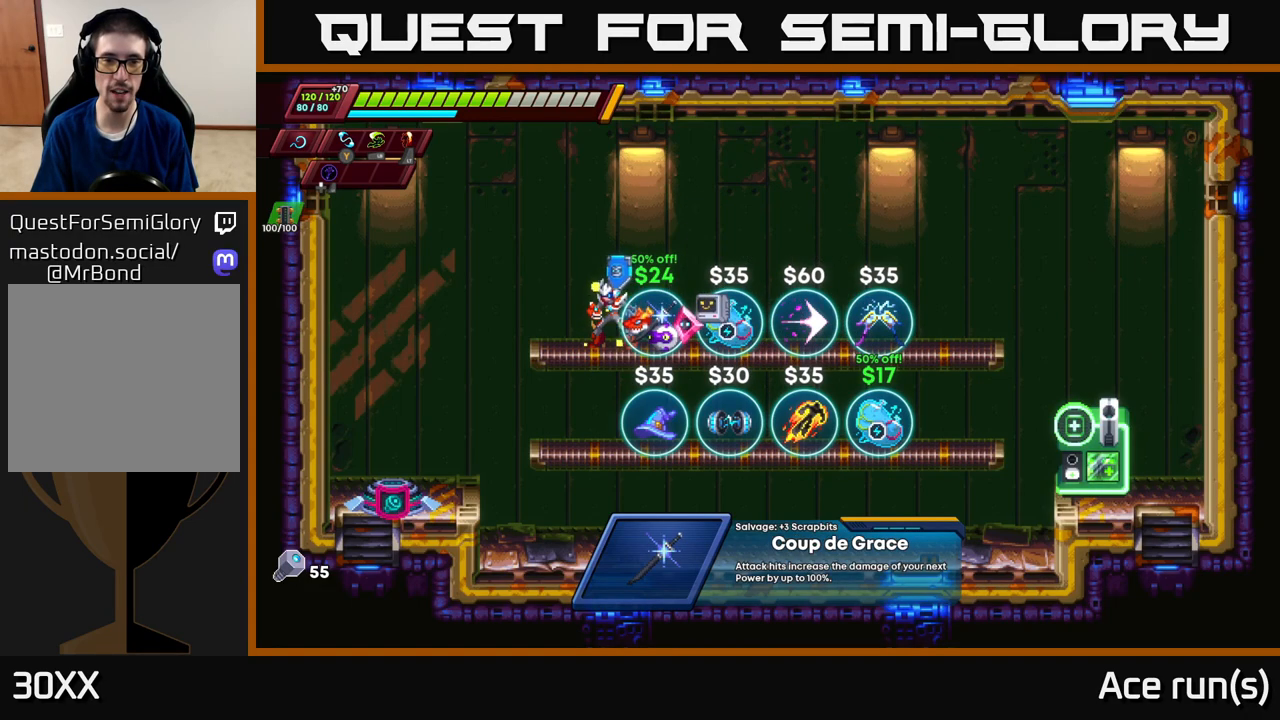
{"buttons": [], "left_stick": "center", "right_stick": "center", "events": [[283, "left_stick", "right"], [433, "left_stick", "center"]]}
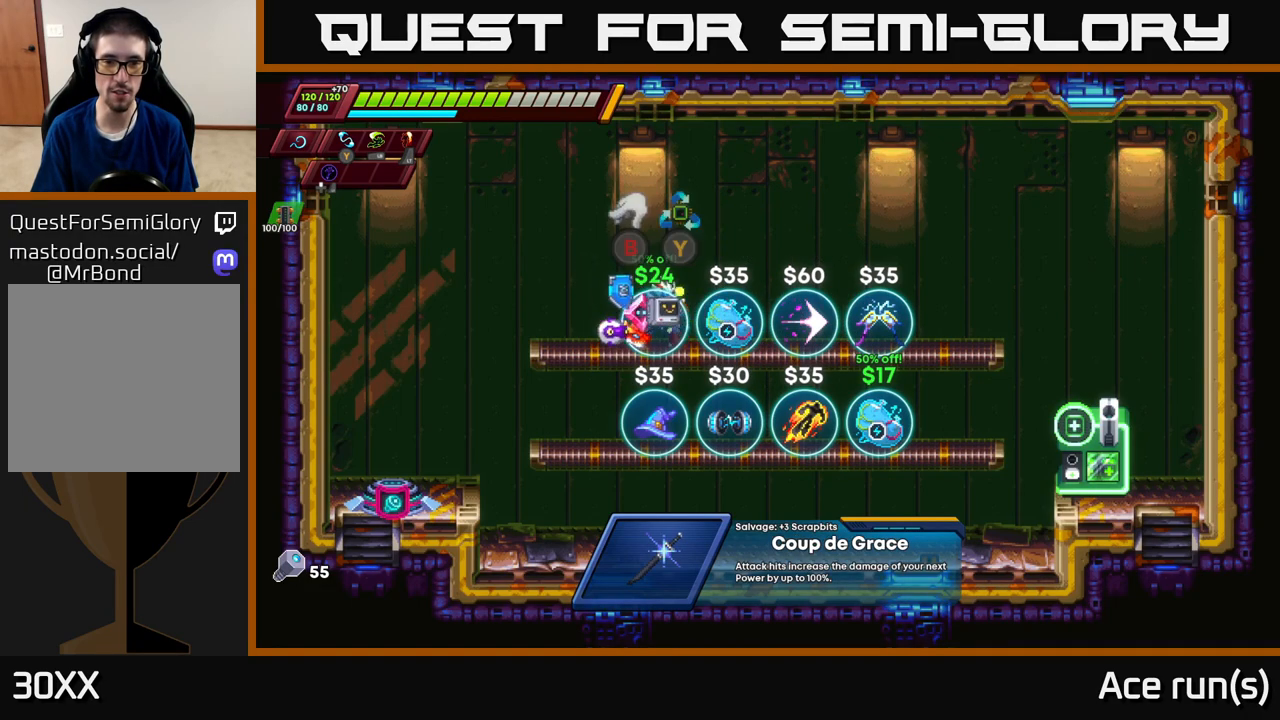
{"buttons": [], "left_stick": "center", "right_stick": "center", "events": []}
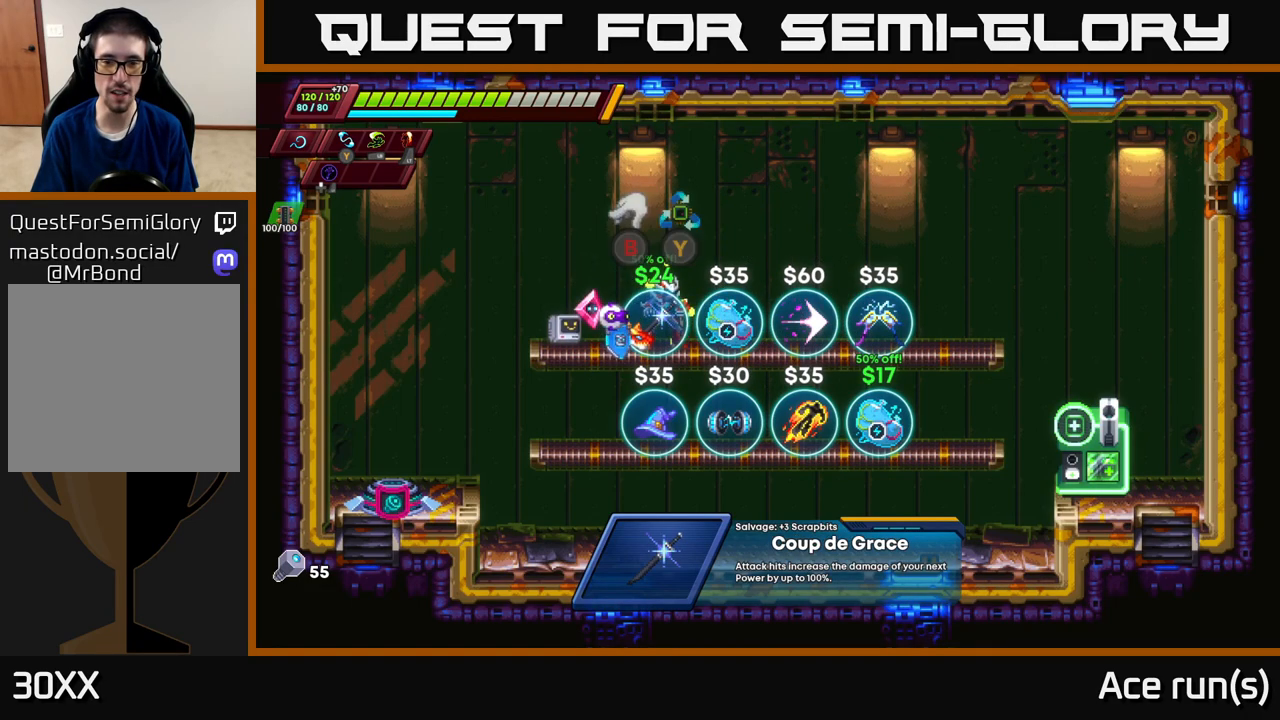
{"buttons": [], "left_stick": "center", "right_stick": "center", "events": []}
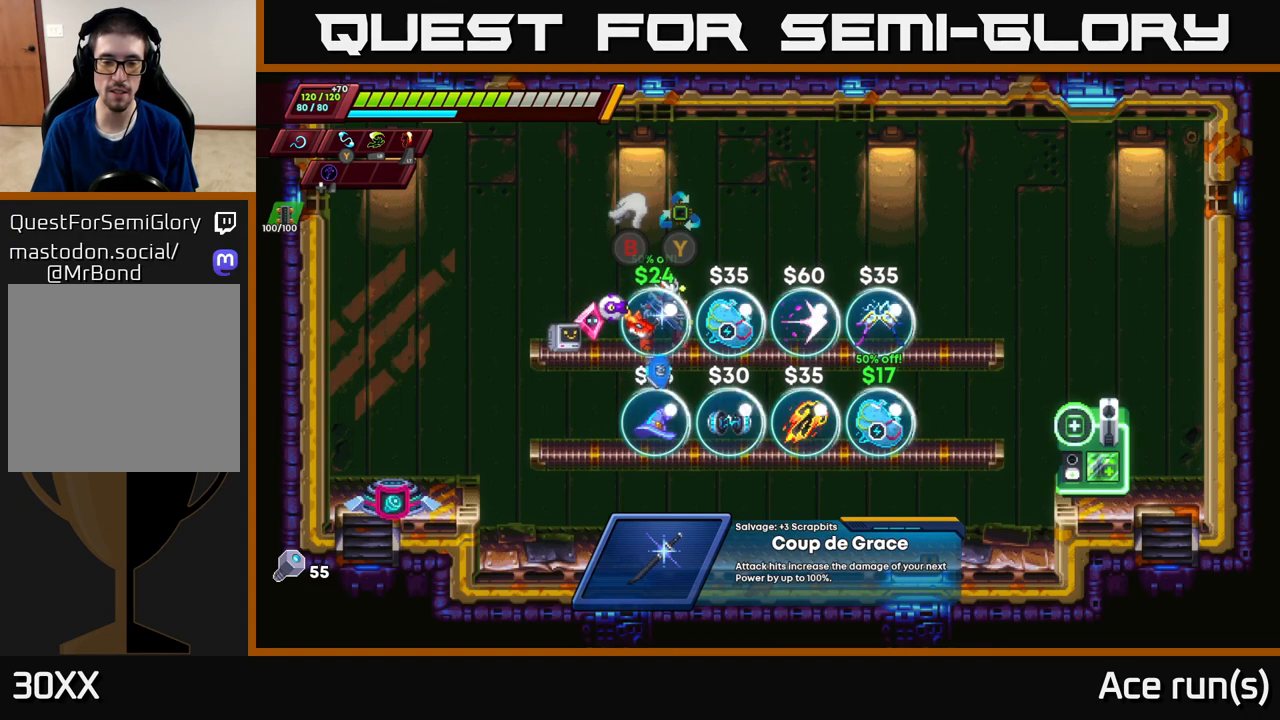
{"buttons": [], "left_stick": "center", "right_stick": "center", "events": []}
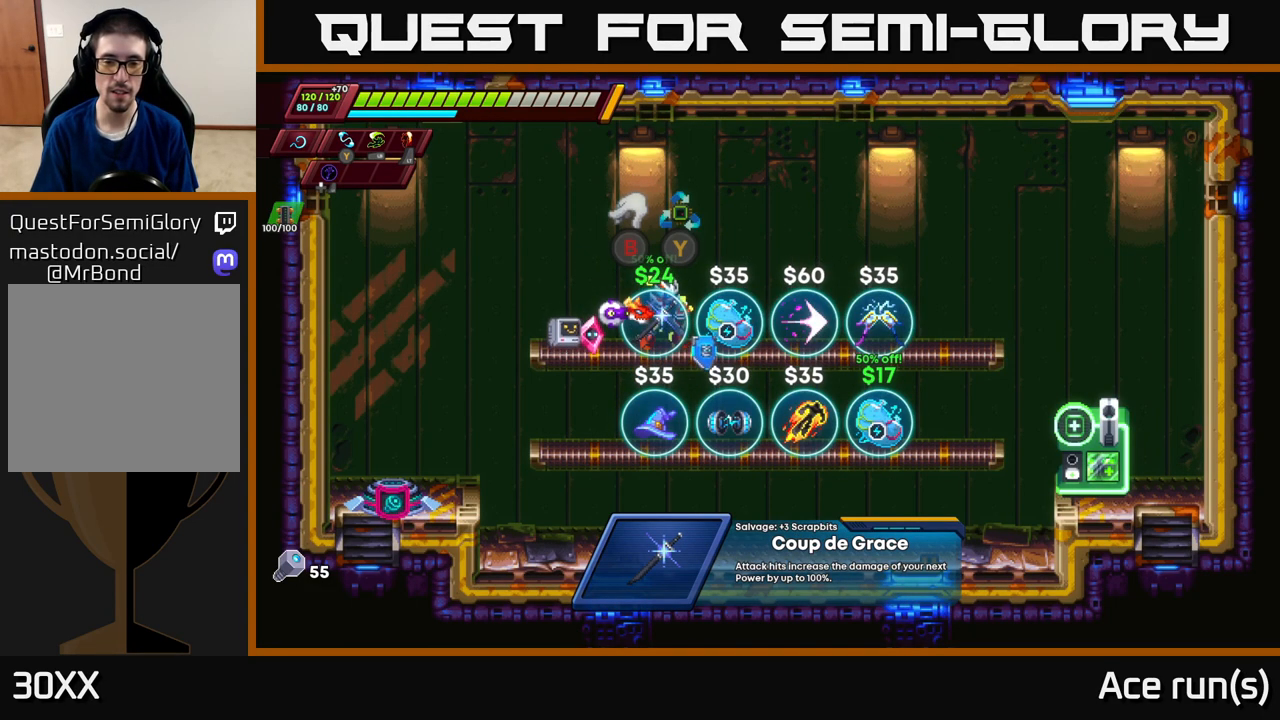
{"buttons": [], "left_stick": "center", "right_stick": "center", "events": []}
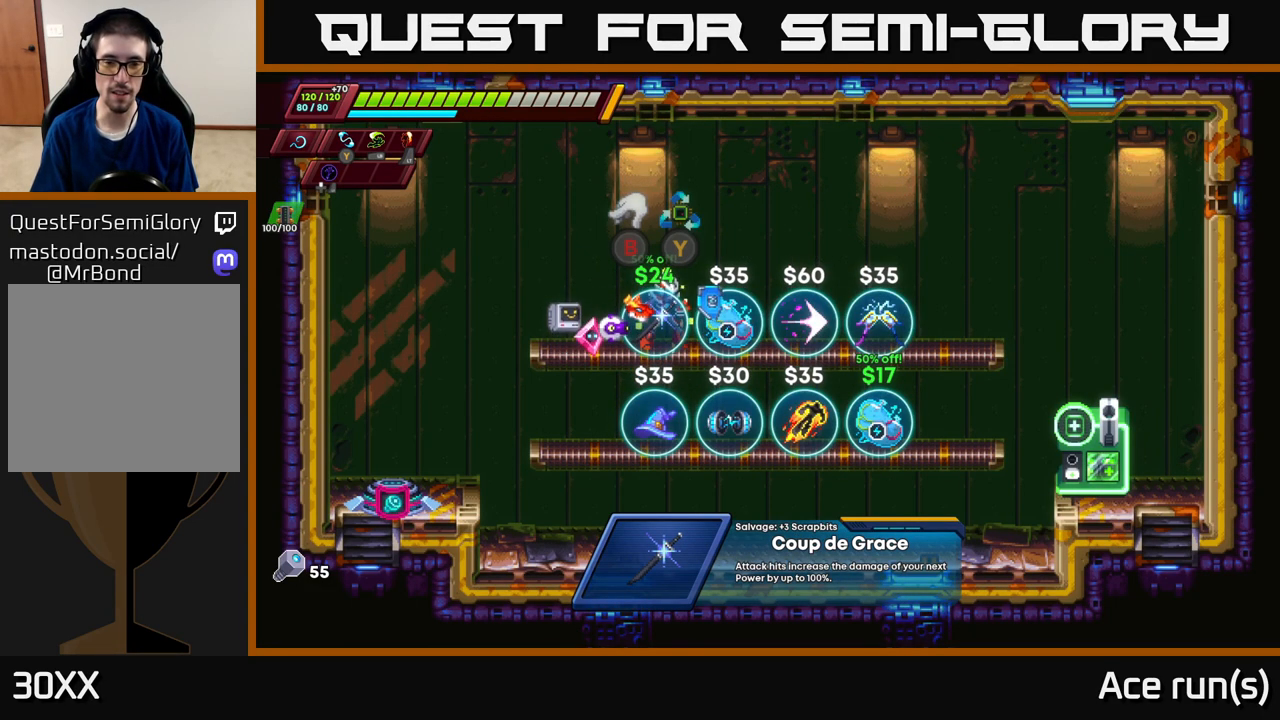
{"buttons": [], "left_stick": "center", "right_stick": "center", "events": []}
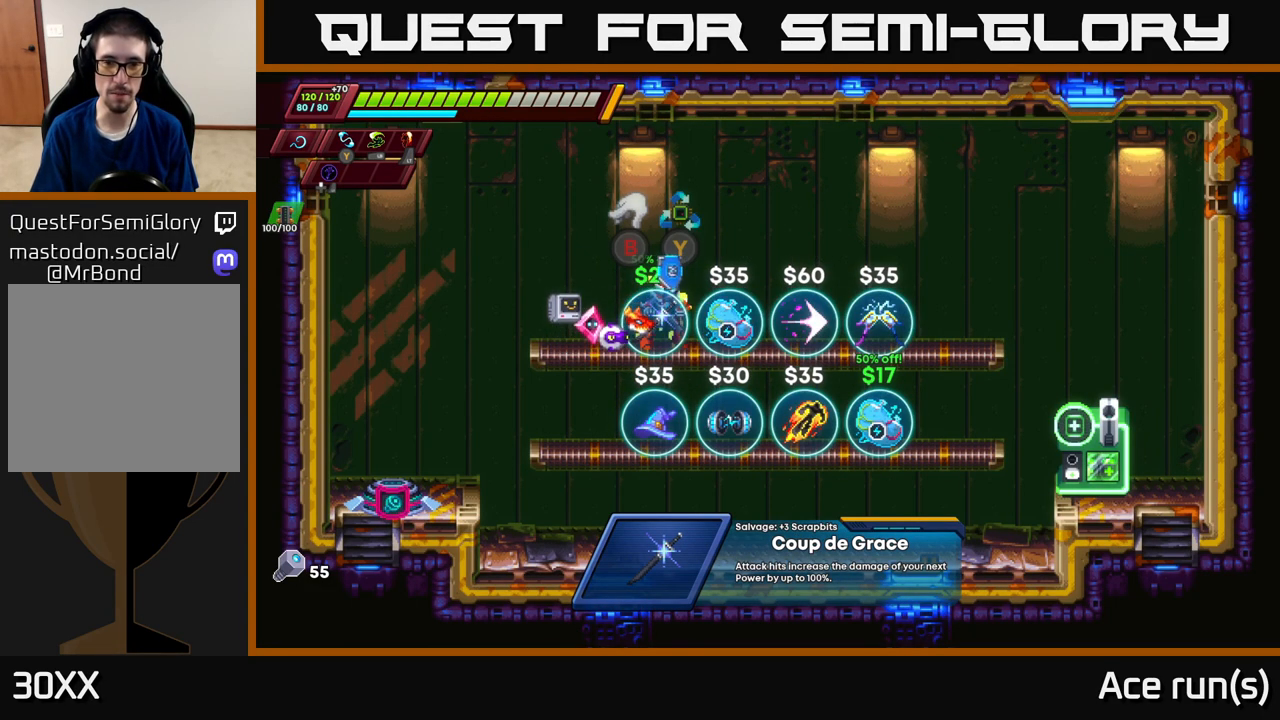
{"buttons": [], "left_stick": "center", "right_stick": "center", "events": []}
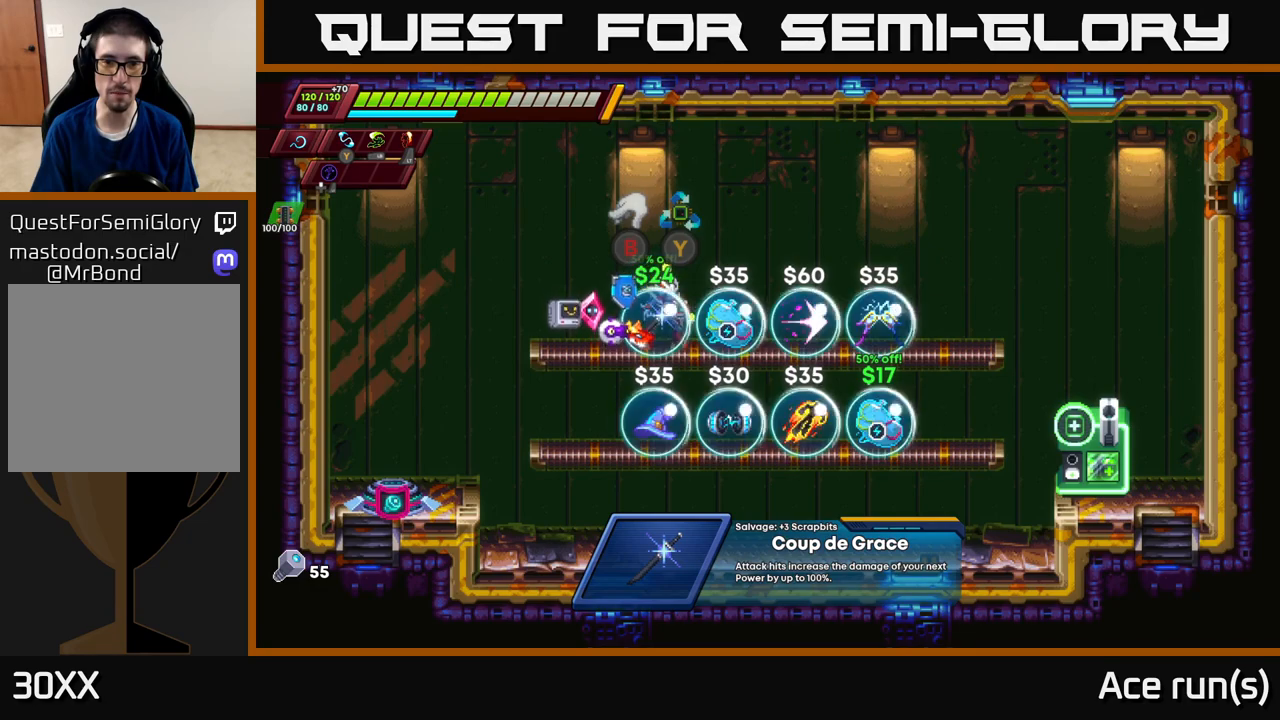
{"buttons": [], "left_stick": "center", "right_stick": "center", "events": []}
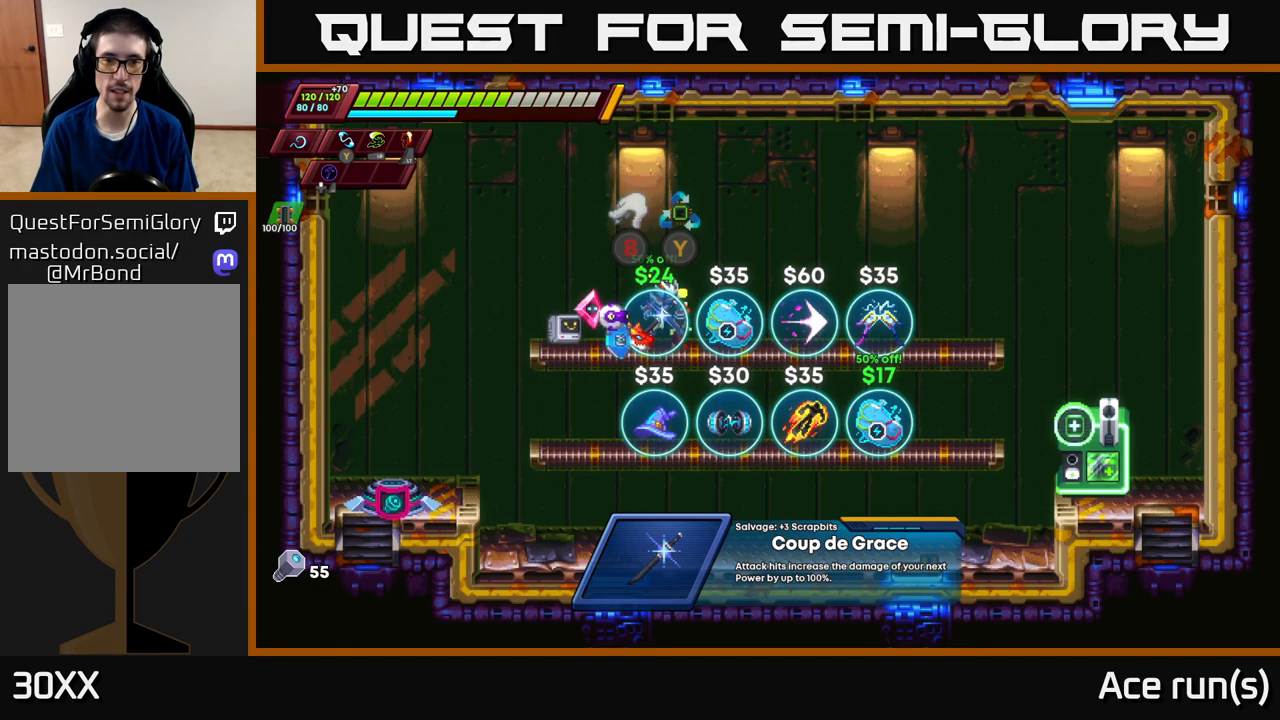
{"buttons": ["A"], "left_stick": "down", "right_stick": "center", "events": [[400, "left_stick", "down"], [467, "A", "down"]]}
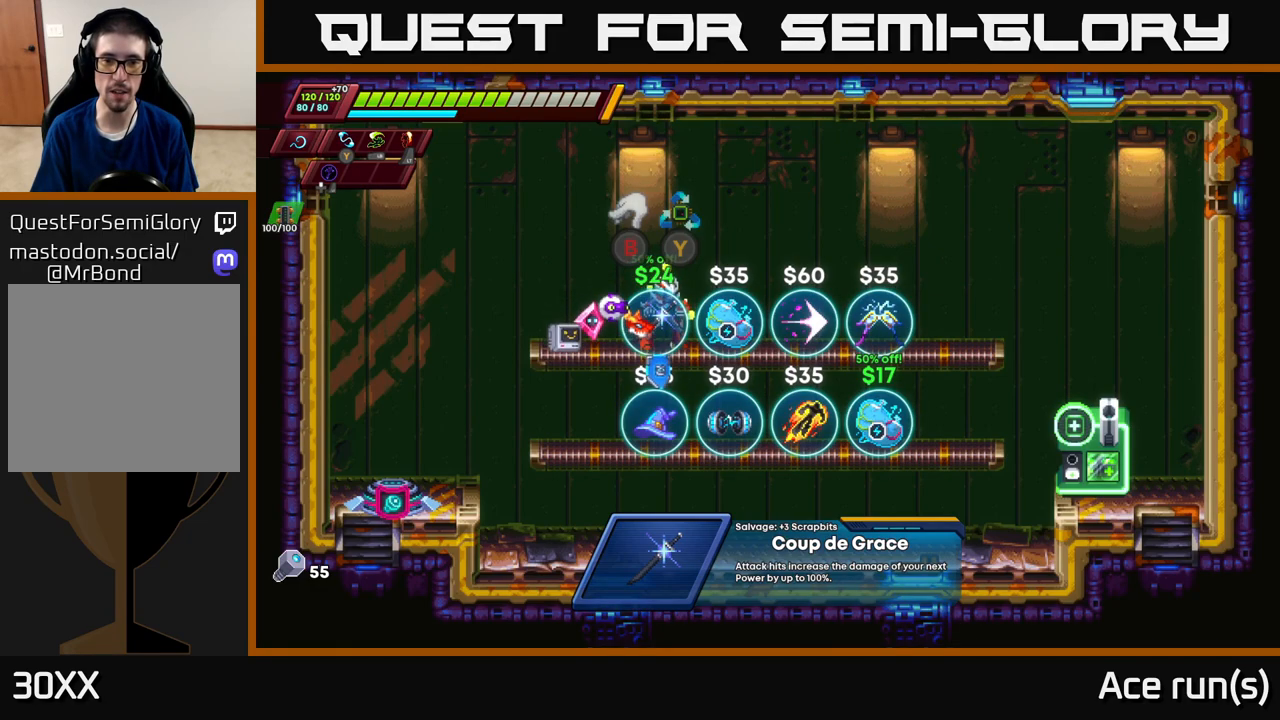
{"buttons": [], "left_stick": "center", "right_stick": "center", "events": [[83, "A", "up"], [117, "left_stick", "center"], [267, "left_stick", "right"], [483, "left_stick", "center"]]}
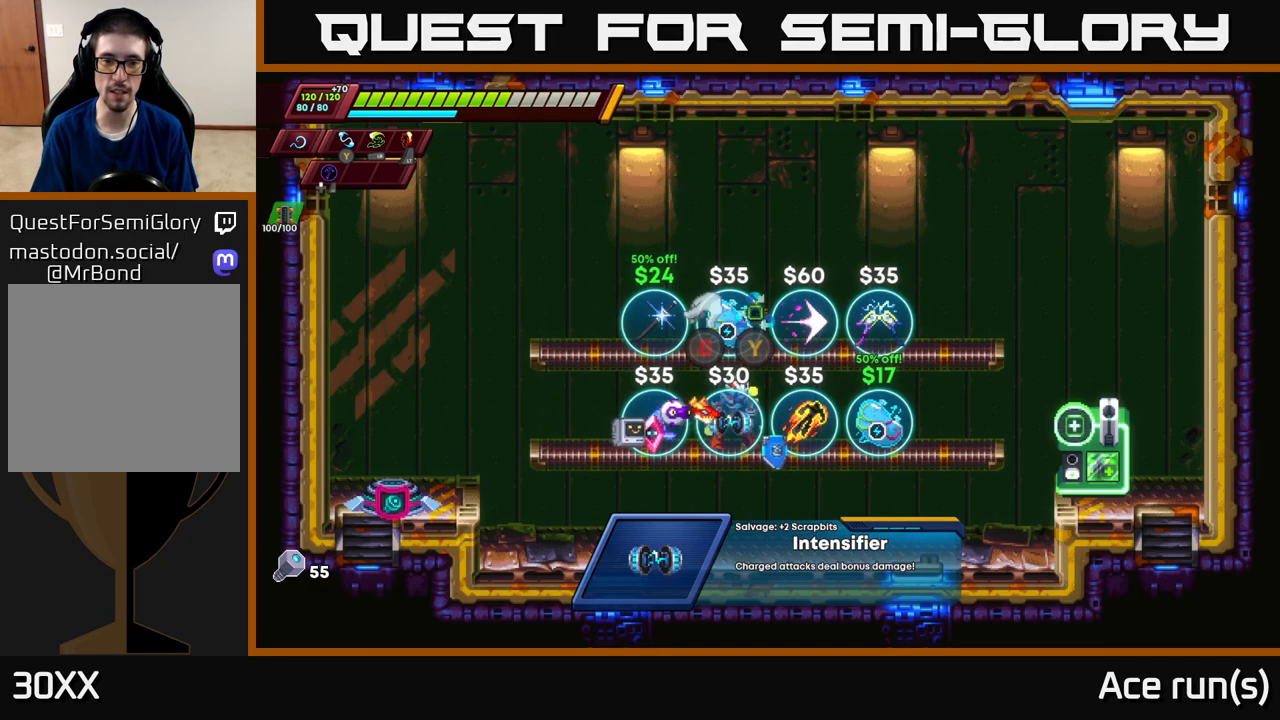
{"buttons": [], "left_stick": "center", "right_stick": "center", "events": []}
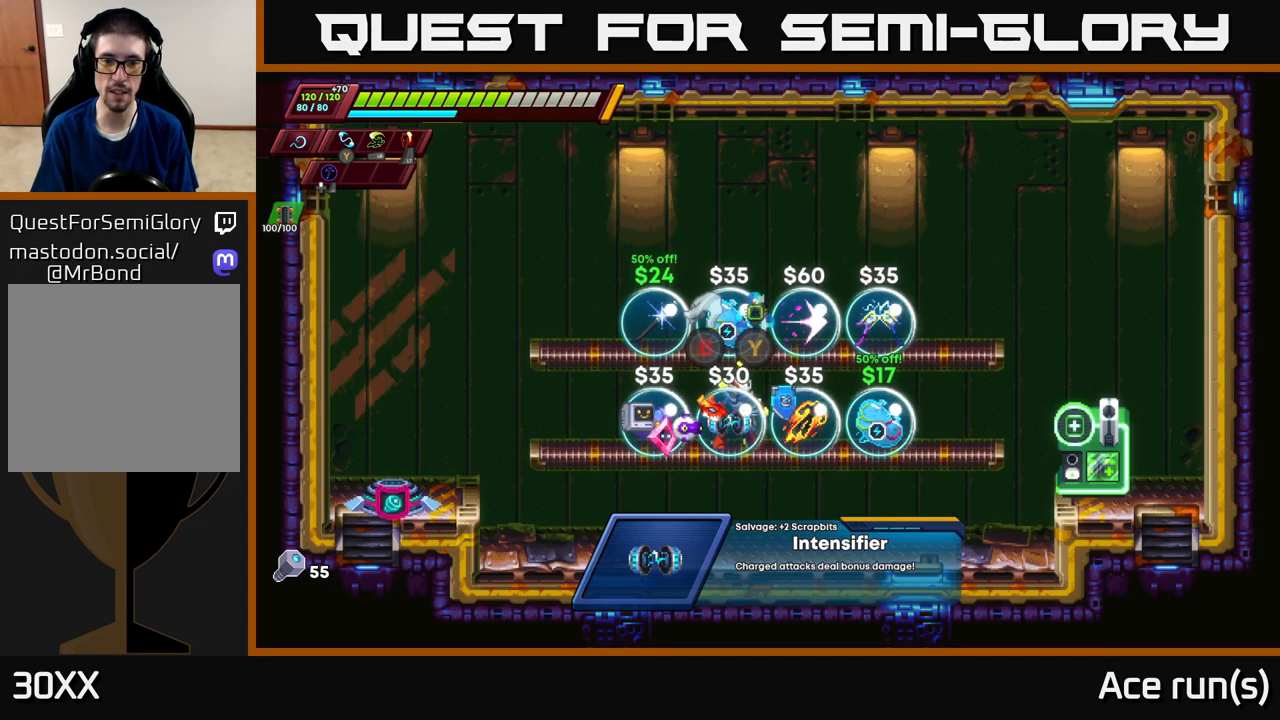
{"buttons": [], "left_stick": "center", "right_stick": "center", "events": [[200, "B", "down"], [267, "B", "up"]]}
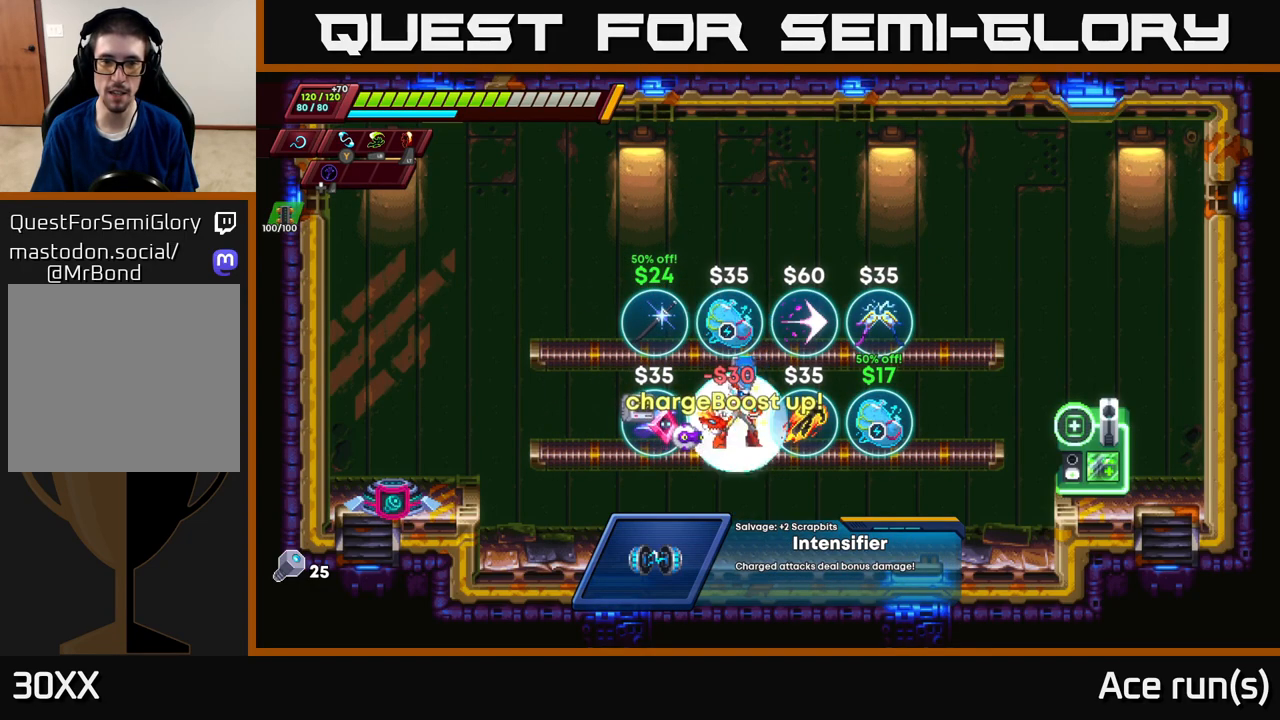
{"buttons": [], "left_stick": "right", "right_stick": "center", "events": [[150, "left_stick", "right"]]}
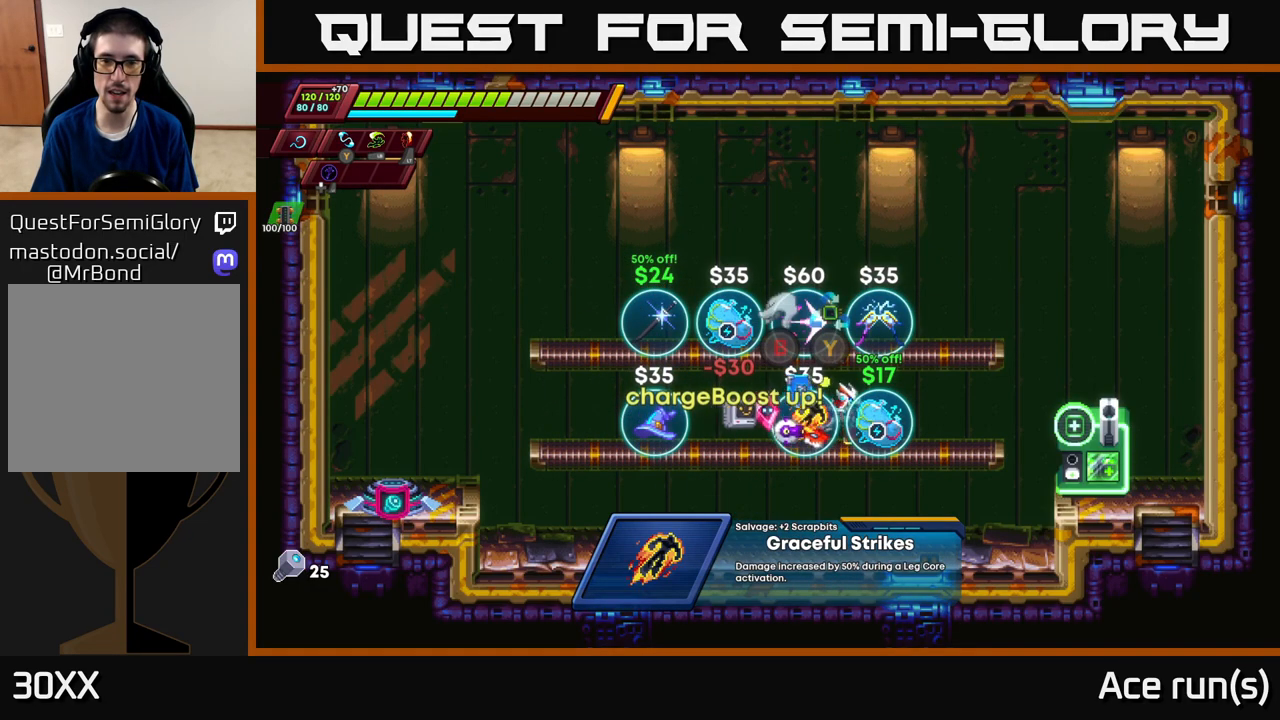
{"buttons": [], "left_stick": "left", "right_stick": "center", "events": [[433, "left_stick", "left"]]}
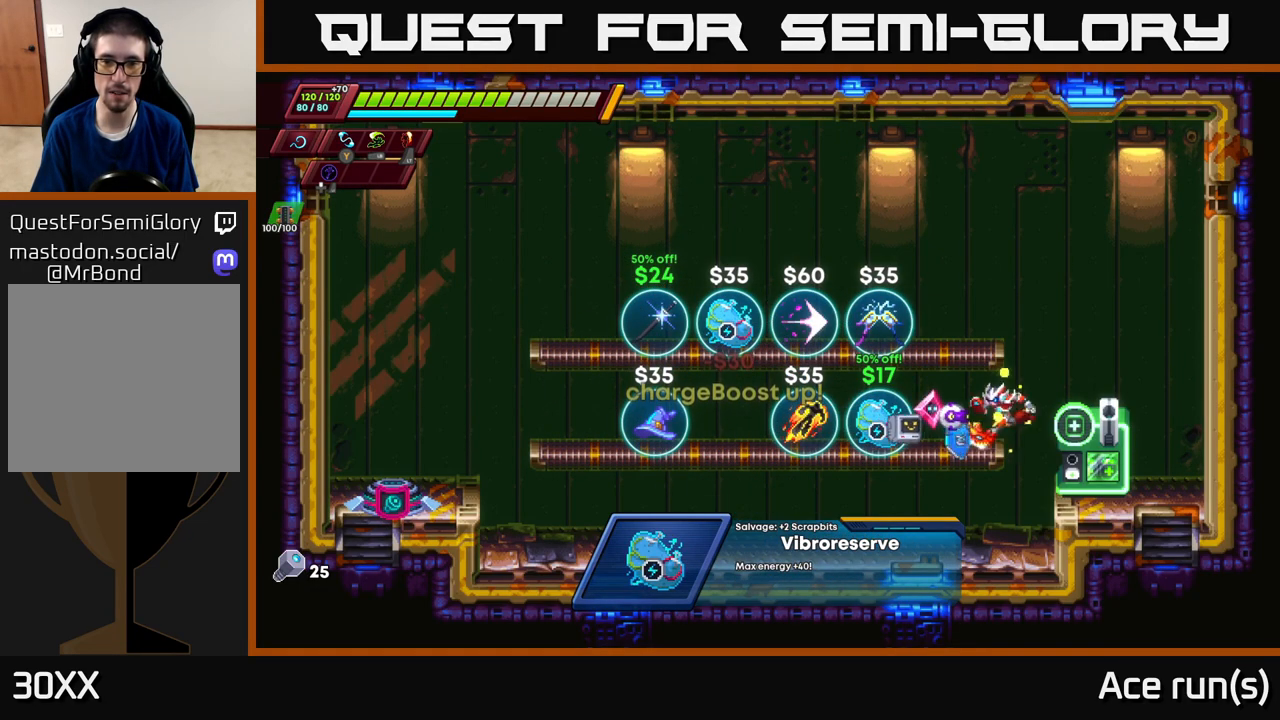
{"buttons": ["R2"], "left_stick": "left", "right_stick": "center", "events": [[300, "R2", "down"]]}
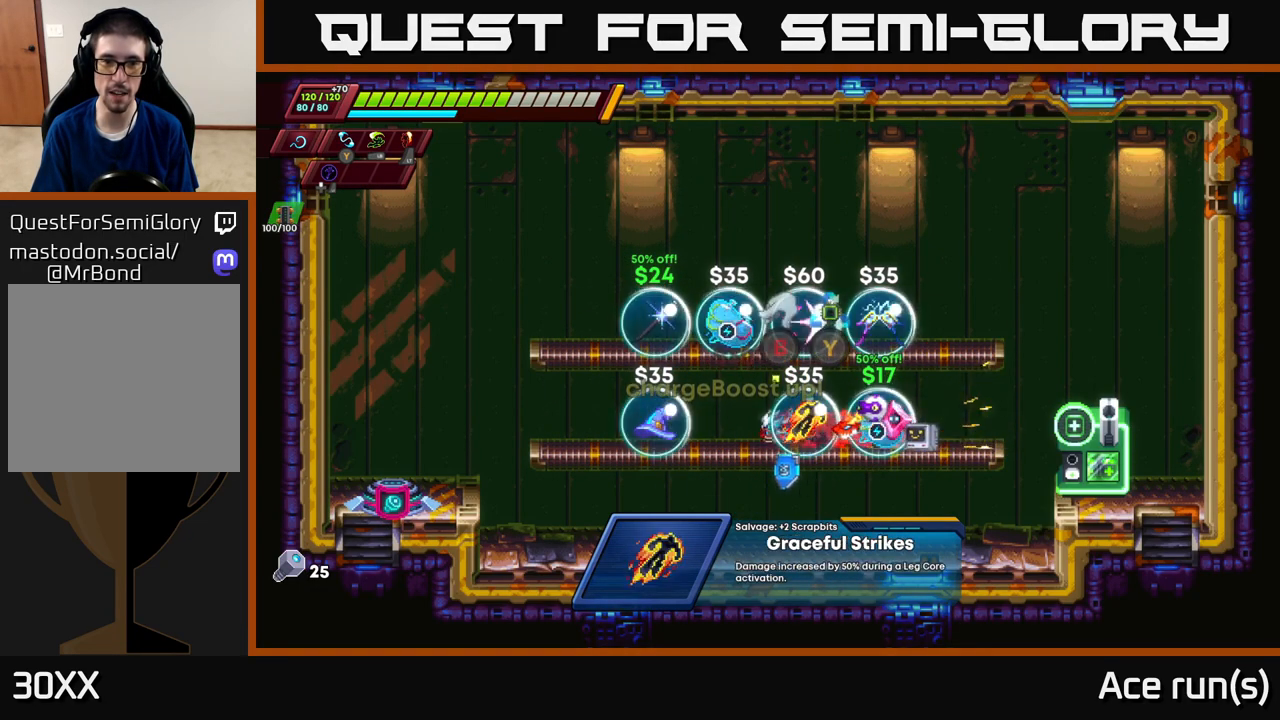
{"buttons": [], "left_stick": "right", "right_stick": "center", "events": [[233, "A", "down"], [417, "left_stick", "right"], [467, "A", "up"], [500, "R2", "up"]]}
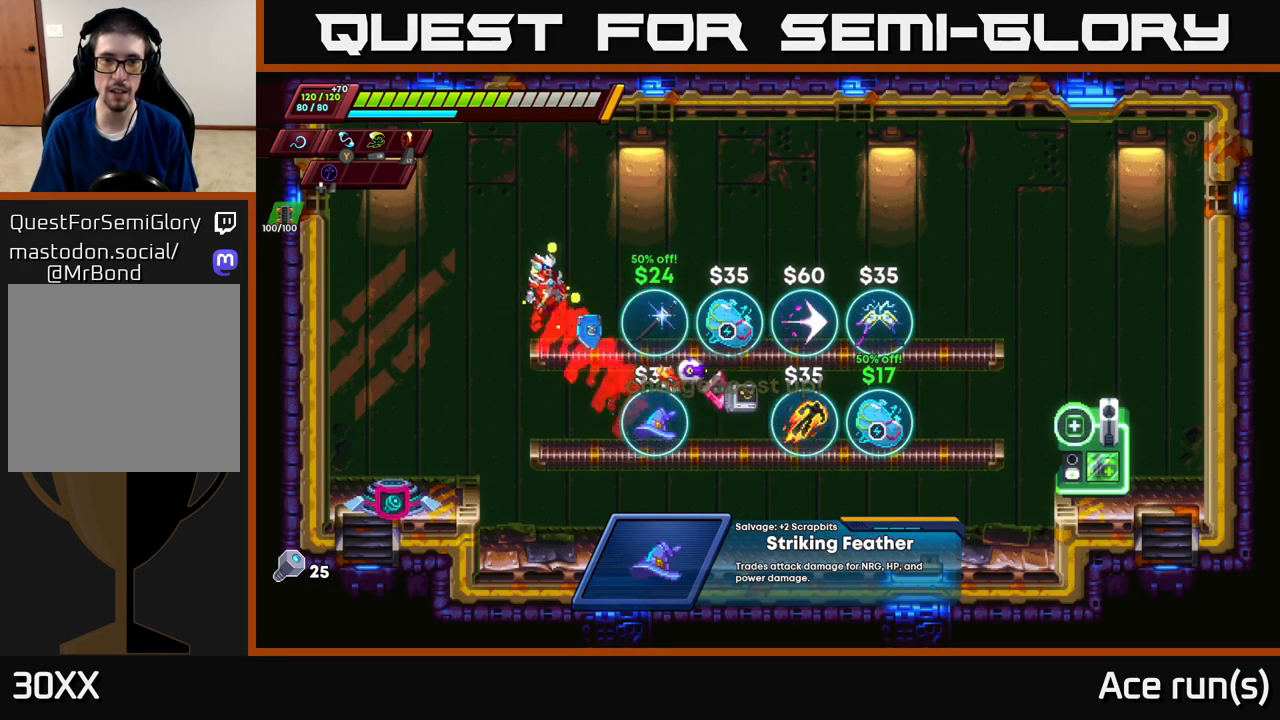
{"buttons": [], "left_stick": "center", "right_stick": "center", "events": [[100, "left_stick", "center"], [317, "B", "down"], [383, "B", "up"]]}
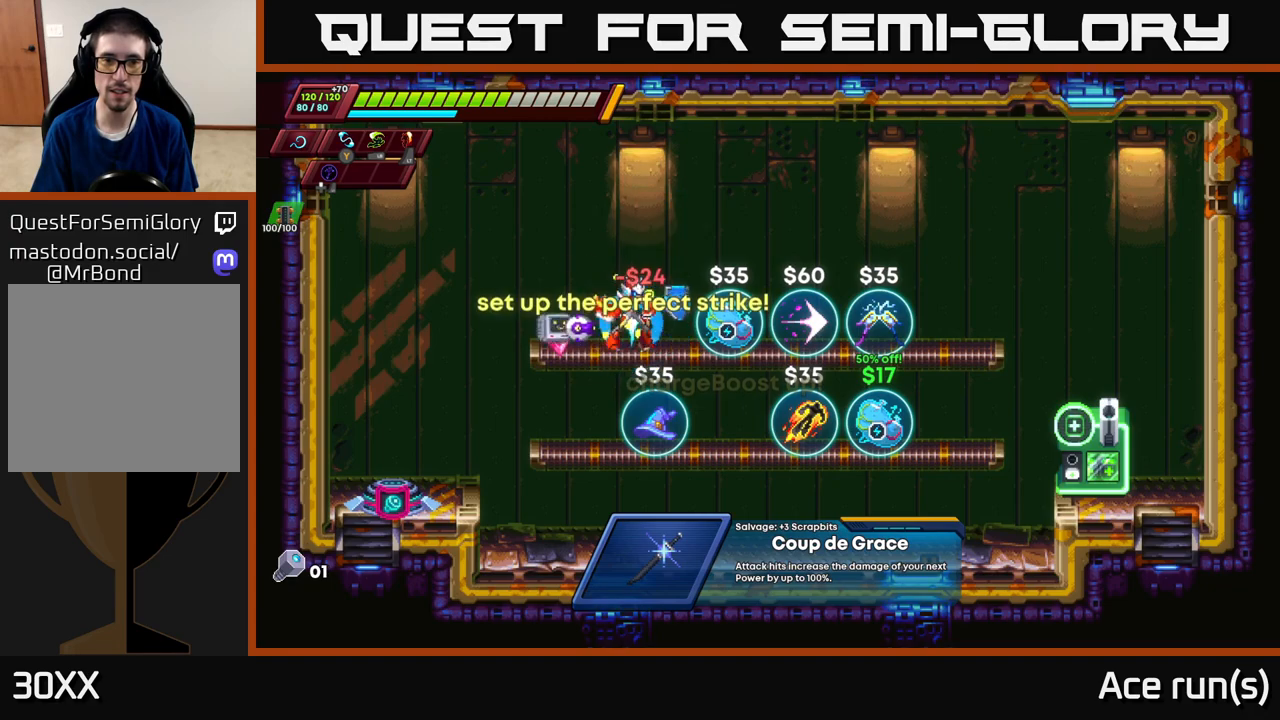
{"buttons": [], "left_stick": "left", "right_stick": "center", "events": [[300, "A", "down"], [300, "R2", "down"], [300, "left_stick", "left"], [367, "A", "up"], [367, "R2", "up"]]}
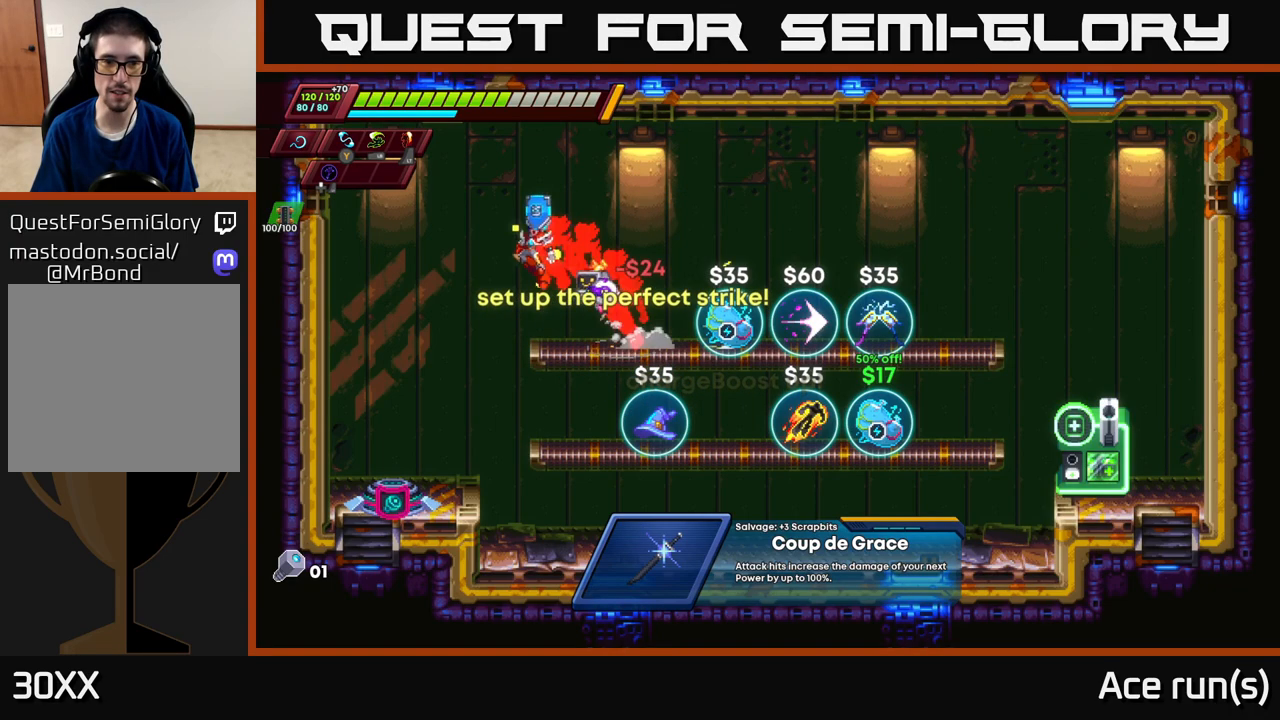
{"buttons": [], "left_stick": "center", "right_stick": "center", "events": [[167, "left_stick", "center"]]}
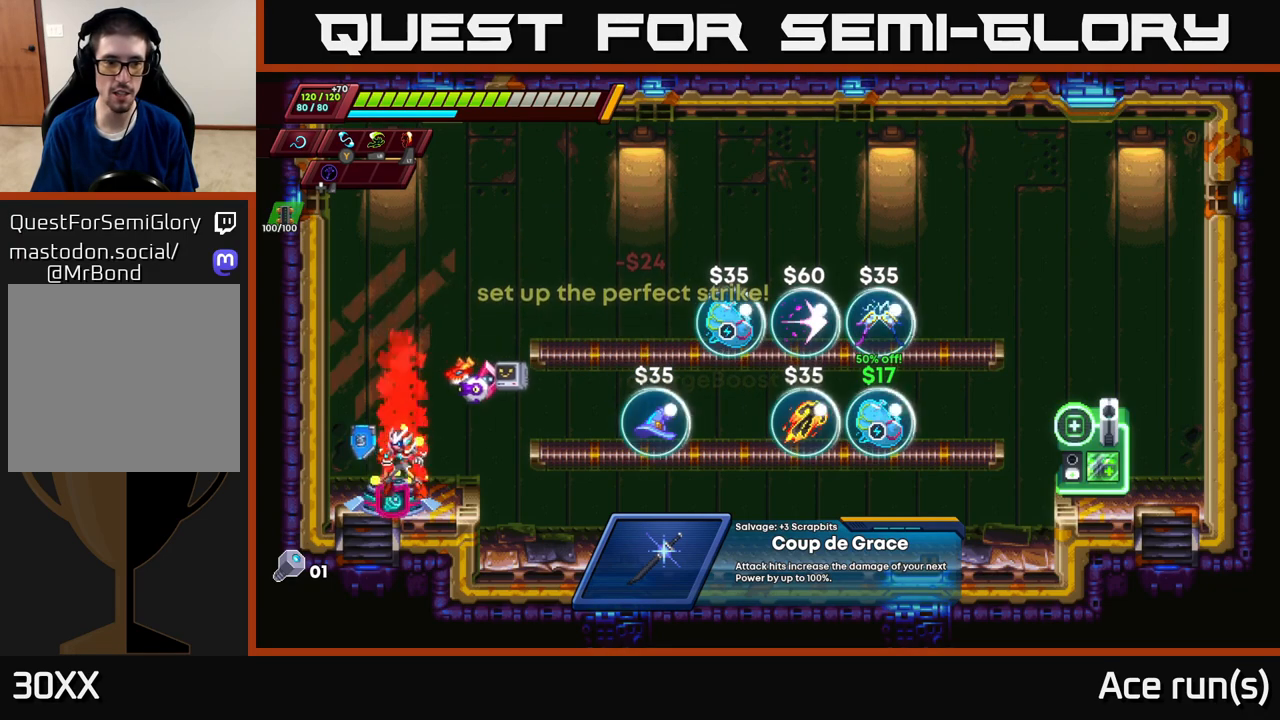
{"buttons": [], "left_stick": "center", "right_stick": "center", "events": [[50, "B", "down"], [133, "B", "up"]]}
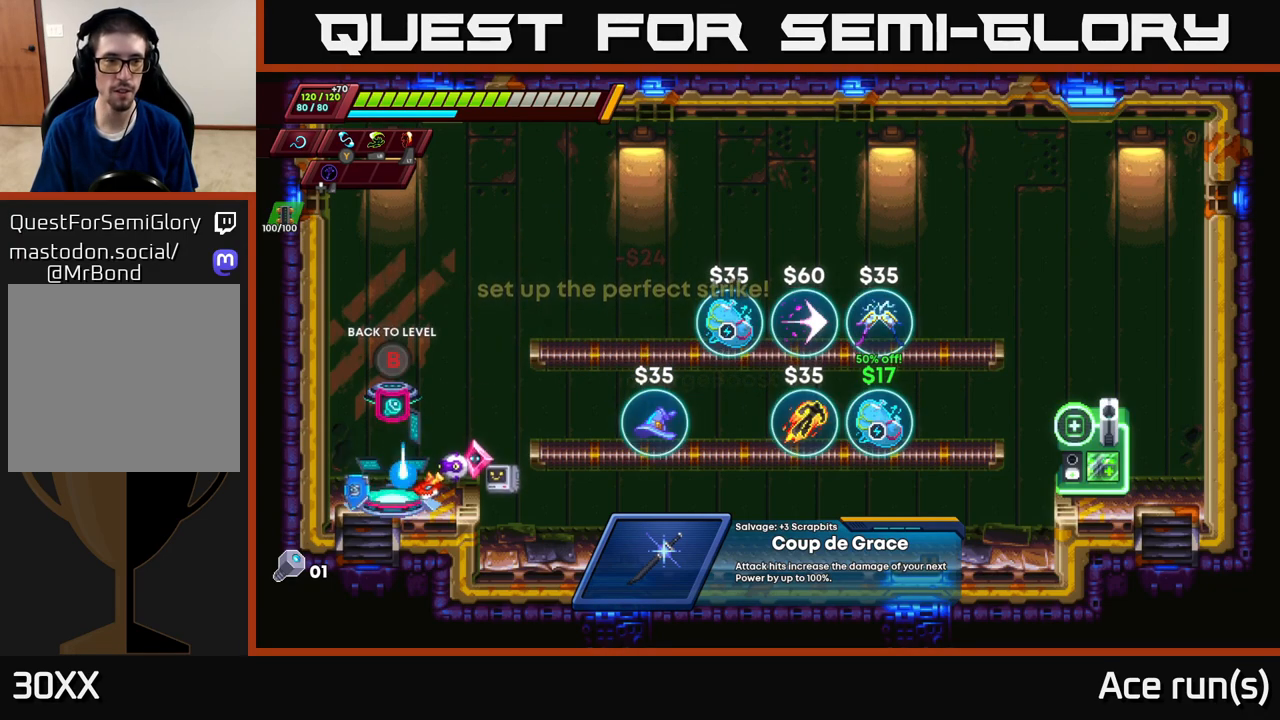
{"buttons": [], "left_stick": "center", "right_stick": "center", "events": [[267, "left_stick", "right"], [483, "left_stick", "center"]]}
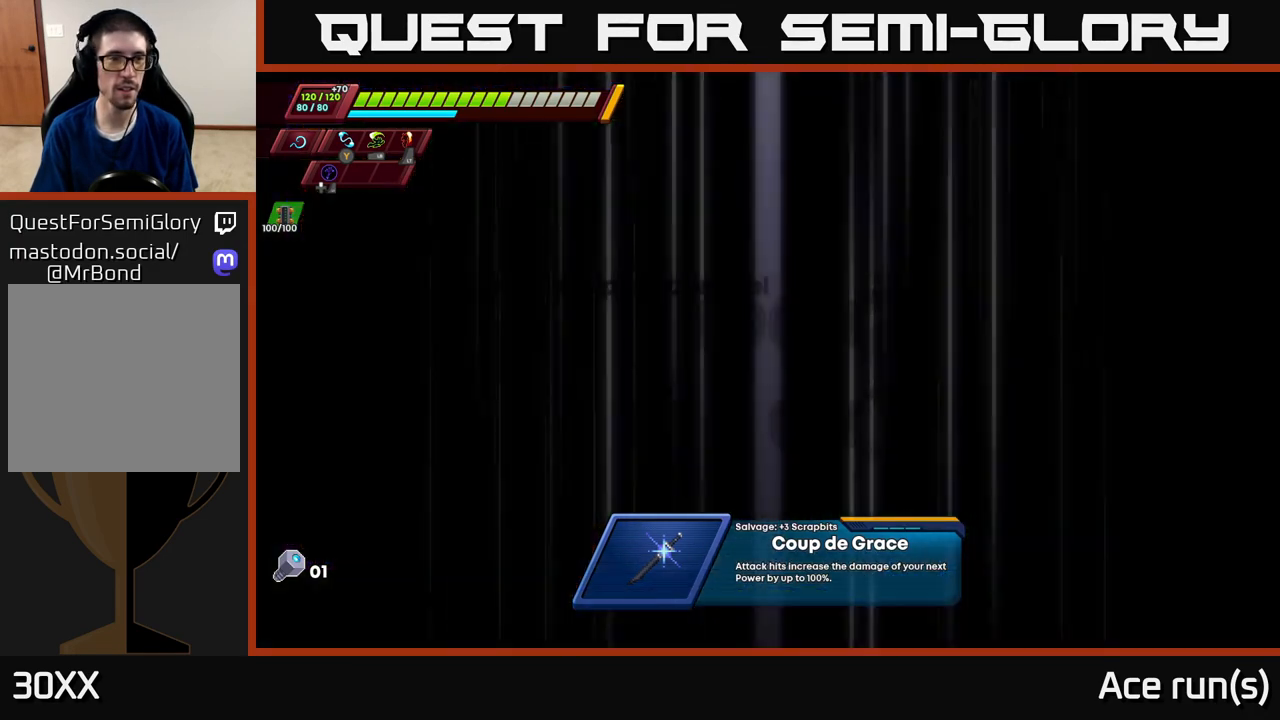
{"buttons": [], "left_stick": "center", "right_stick": "center", "events": []}
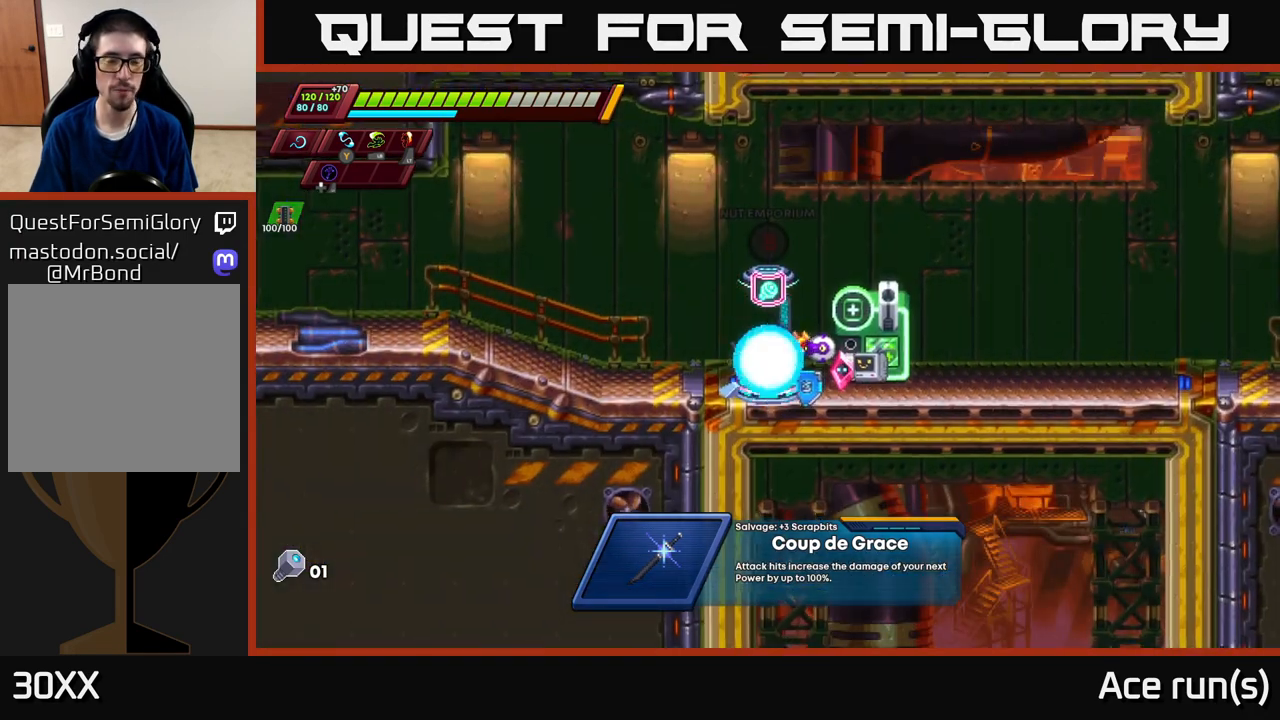
{"buttons": ["R2"], "left_stick": "right", "right_stick": "center", "events": [[117, "left_stick", "right"], [183, "R2", "down"], [383, "R2", "up"], [450, "R2", "down"]]}
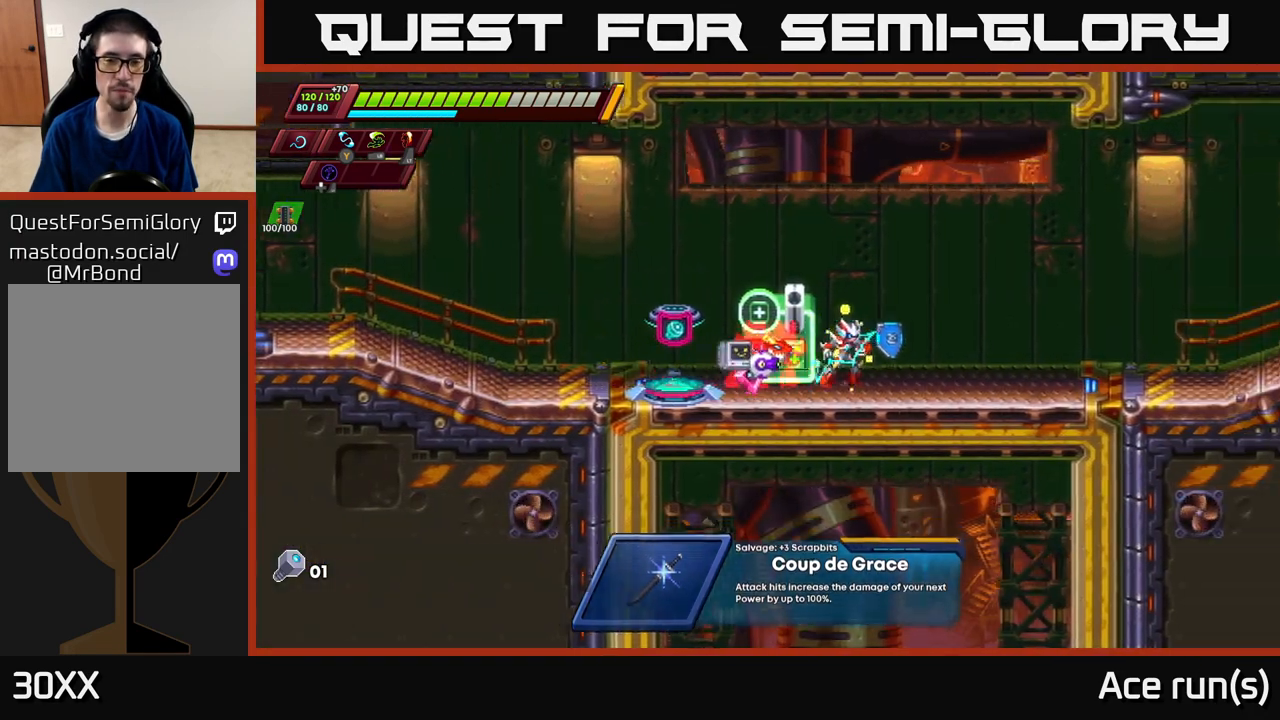
{"buttons": ["A", "R2"], "left_stick": "right", "right_stick": "center", "events": [[283, "A", "down"]]}
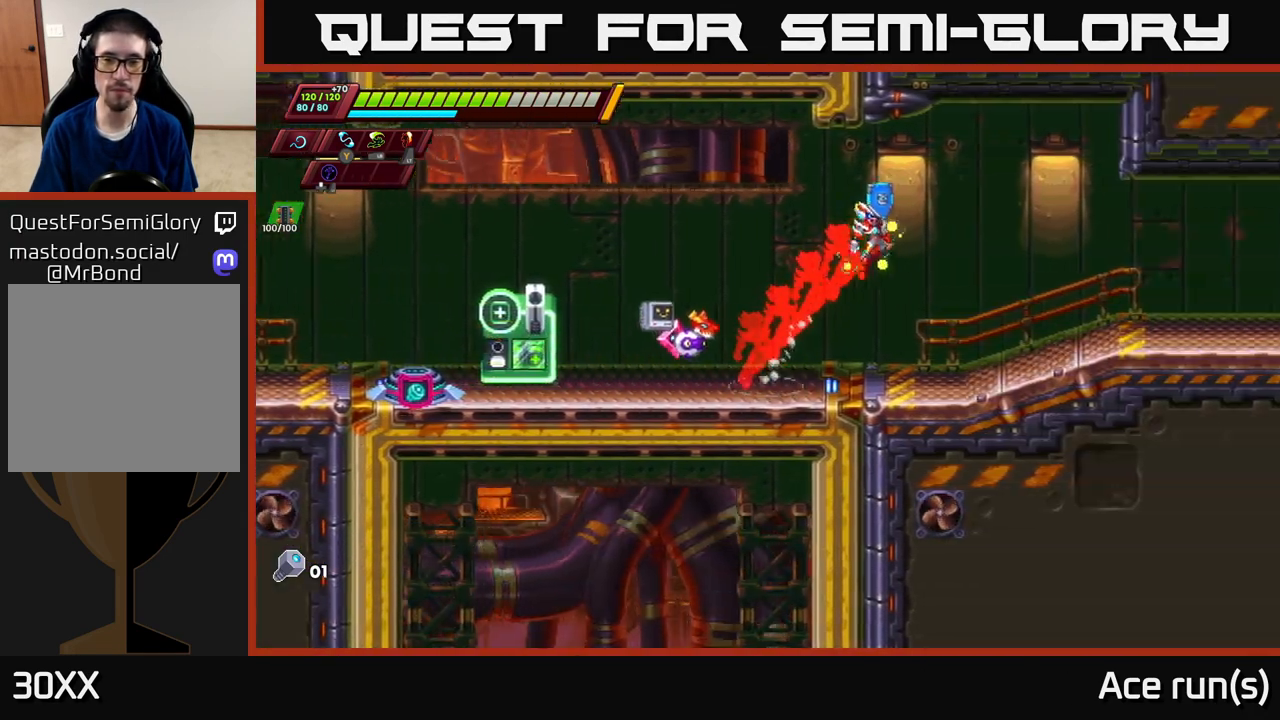
{"buttons": ["R2"], "left_stick": "right", "right_stick": "center", "events": [[267, "A", "up"], [300, "R2", "up"], [400, "R2", "down"]]}
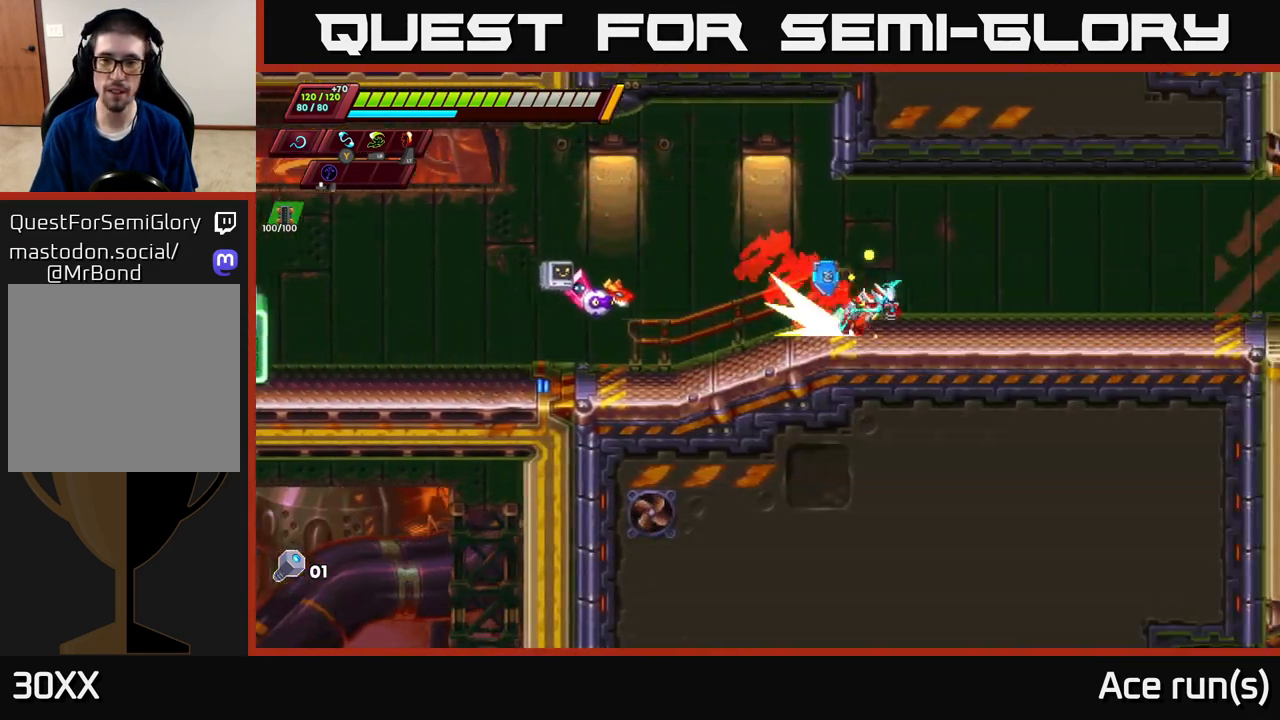
{"buttons": ["R2"], "left_stick": "right", "right_stick": "center", "events": []}
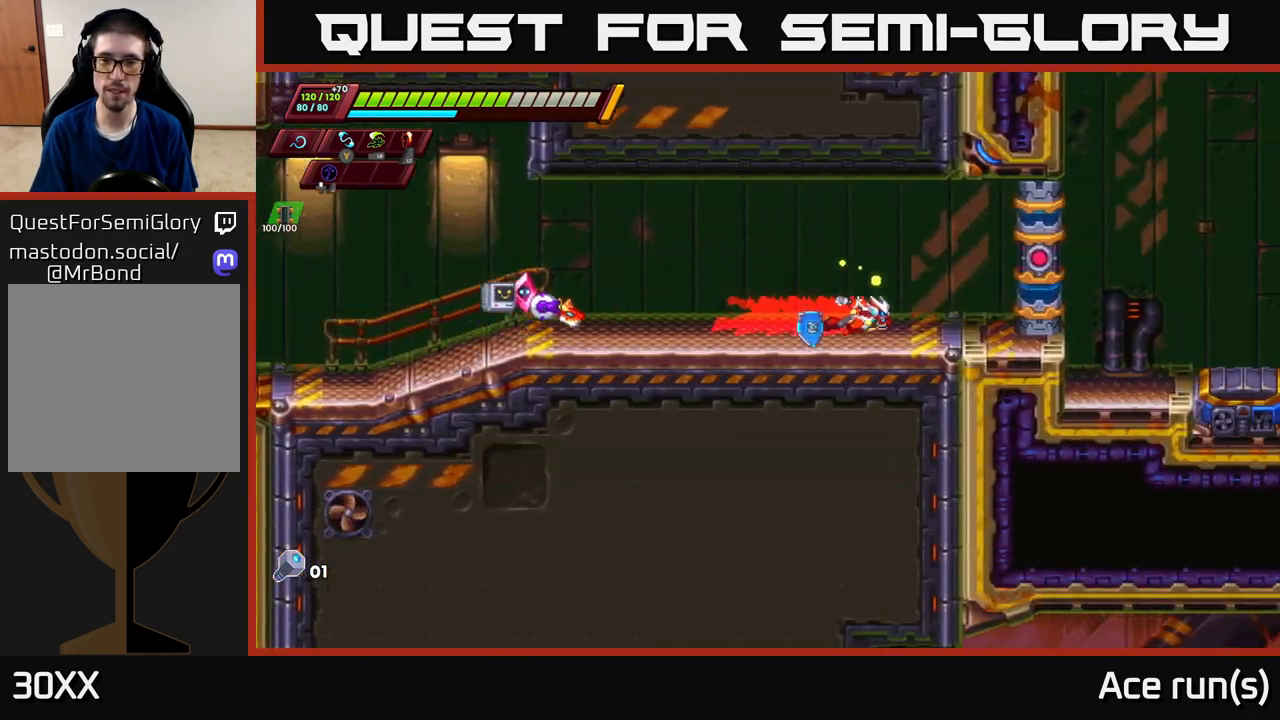
{"buttons": [], "left_stick": "right", "right_stick": "center", "events": [[17, "A", "down"], [117, "A", "up"], [183, "R2", "up"]]}
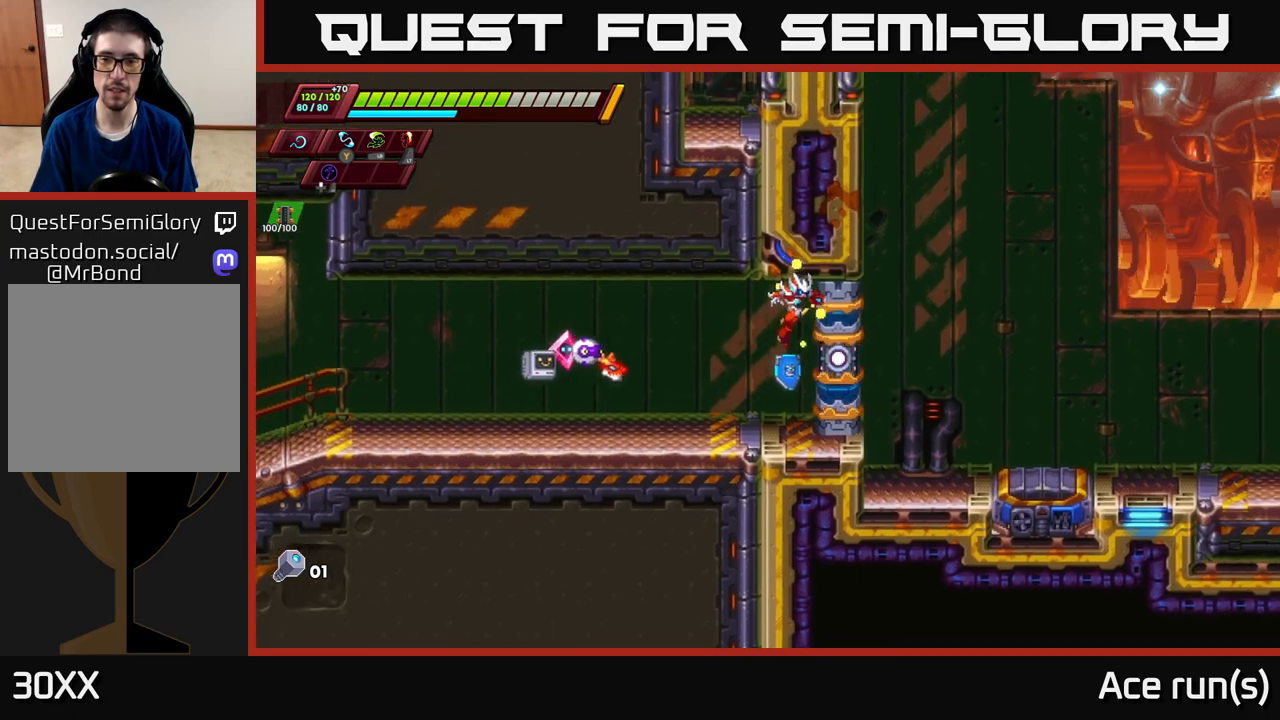
{"buttons": ["R2"], "left_stick": "right", "right_stick": "center", "events": [[17, "left_stick", "center"], [167, "left_stick", "right"], [183, "R2", "down"], [333, "A", "down"], [483, "A", "up"]]}
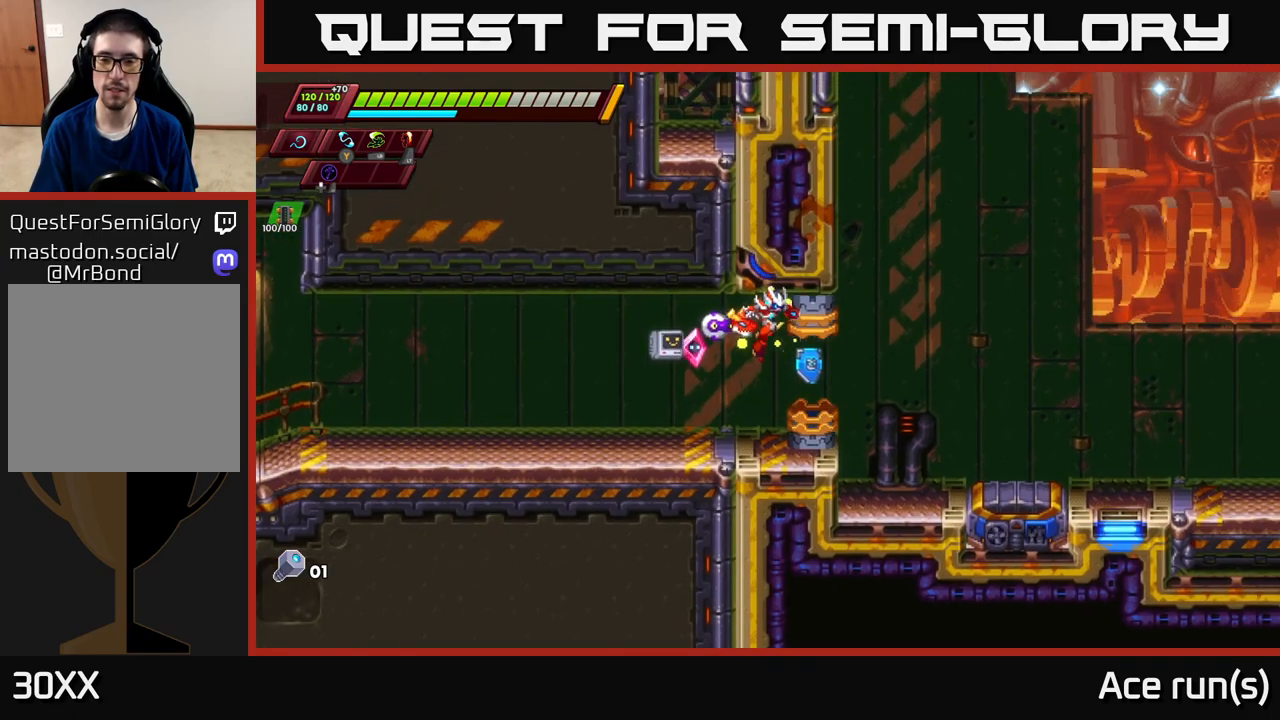
{"buttons": [], "left_stick": "center", "right_stick": "center", "events": [[50, "R2", "up"], [117, "R2", "down"], [133, "A", "down"], [317, "A", "up"], [333, "R2", "up"], [433, "left_stick", "center"]]}
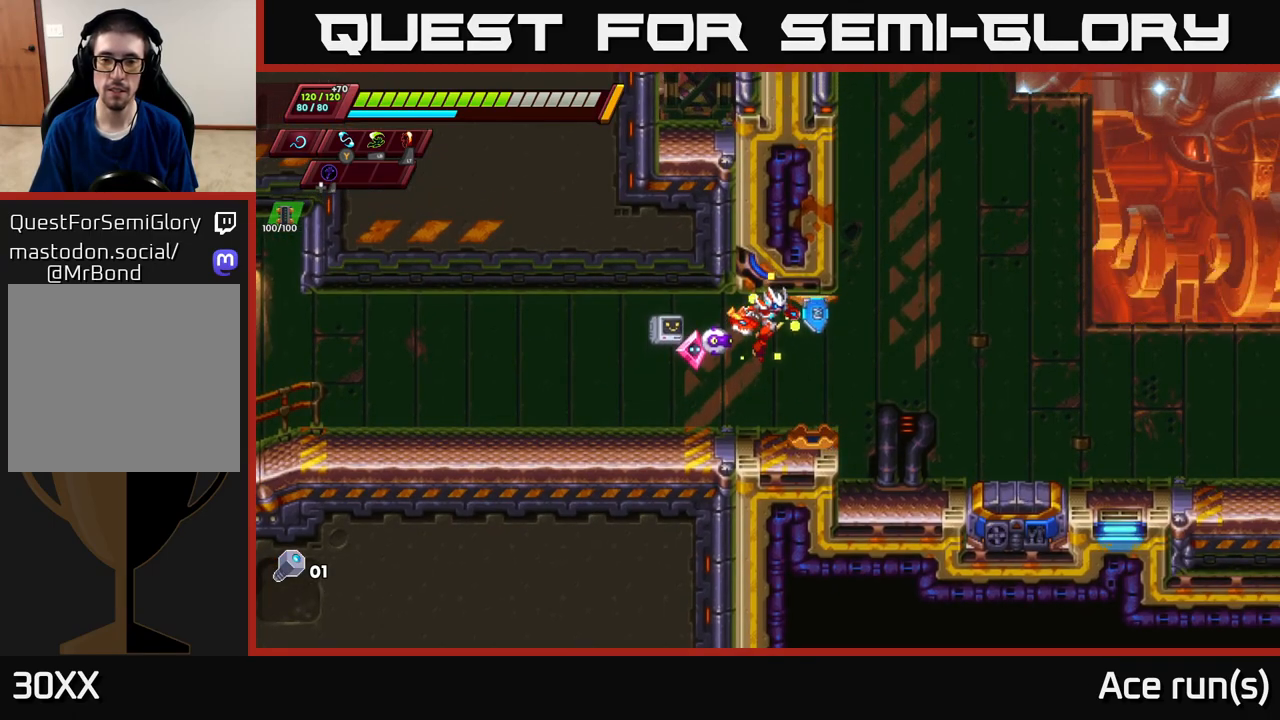
{"buttons": [], "left_stick": "center", "right_stick": "center", "events": []}